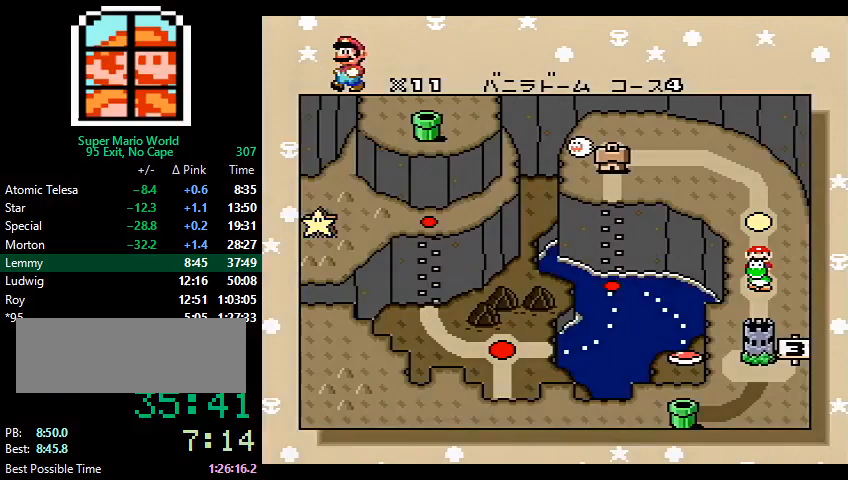
Gameplay with a controller (Nintendo layout); each line is a JSON object with the inputs held at the frame after it. "events" lists button and stick changes between this image and that frame as [ms after this image, input, new state], when the widget could be followed in between. Not read: L3 R3.
{"buttons": ["A", "X", "Y"], "events": [[33, "A", "up"], [67, "X", "down"], [100, "A", "down"], [100, "X", "up"], [167, "X", "down"], [167, "Y", "down"], [200, "B", "up"], [233, "B", "down"], [233, "X", "up"], [267, "Y", "up"], [300, "X", "down"], [333, "B", "up"], [333, "Y", "down"], [400, "B", "down"], [400, "X", "up"], [400, "Y", "up"], [433, "A", "up"], [433, "X", "down"], [467, "Y", "down"], [500, "A", "down"], [500, "B", "up"]]}
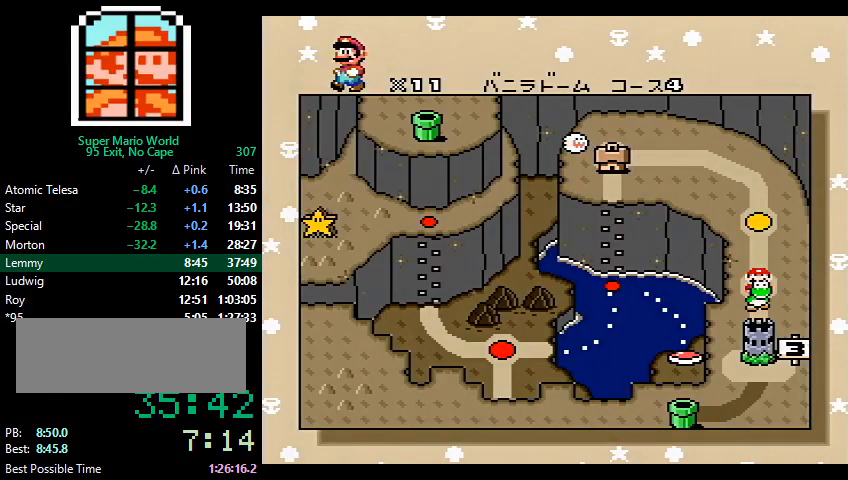
{"buttons": ["A", "B"], "events": [[33, "B", "down"], [33, "X", "up"], [33, "Y", "up"], [67, "A", "up"], [67, "X", "down"], [100, "A", "down"], [100, "X", "up"], [133, "B", "up"], [133, "Y", "down"], [167, "X", "down"], [167, "Y", "up"], [200, "B", "down"], [233, "X", "up"], [267, "A", "up"], [267, "B", "up"], [267, "X", "down"], [267, "Y", "down"], [300, "A", "down"], [333, "X", "up"], [333, "Y", "up"], [367, "B", "down"], [367, "X", "down"], [367, "Y", "down"], [433, "Y", "up"], [500, "X", "up"]]}
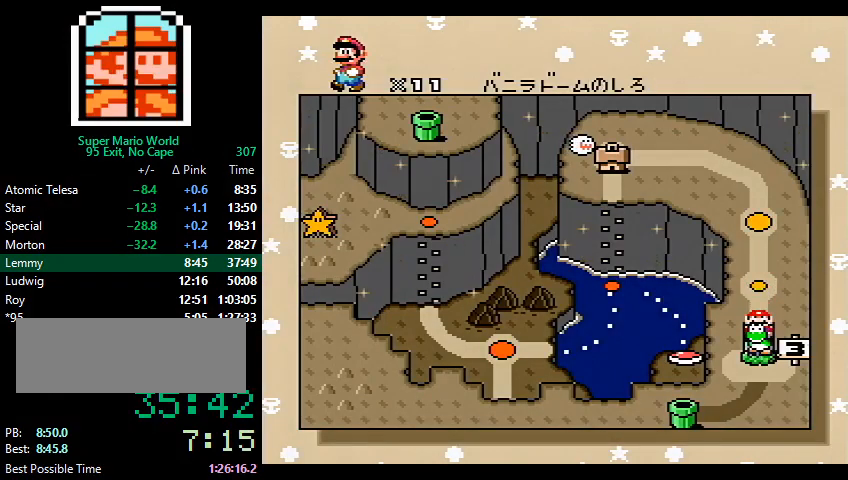
{"buttons": [], "events": [[100, "A", "up"], [100, "Y", "down"], [133, "X", "down"], [133, "Y", "up"], [167, "A", "down"], [167, "X", "up"], [167, "Y", "down"], [200, "Y", "up"], [233, "A", "up"], [233, "B", "up"]]}
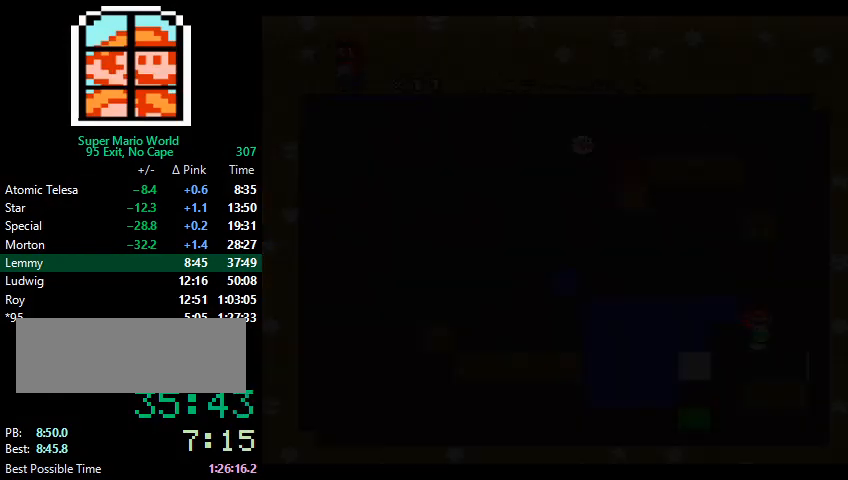
{"buttons": [], "events": []}
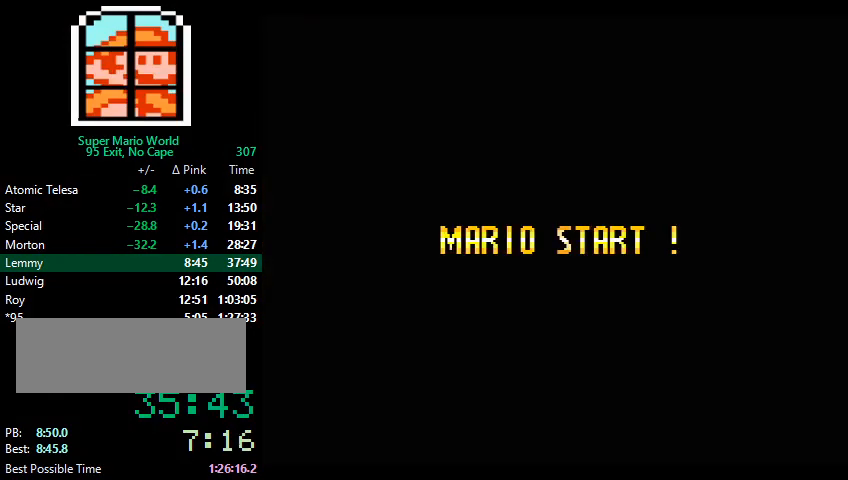
{"buttons": [], "events": []}
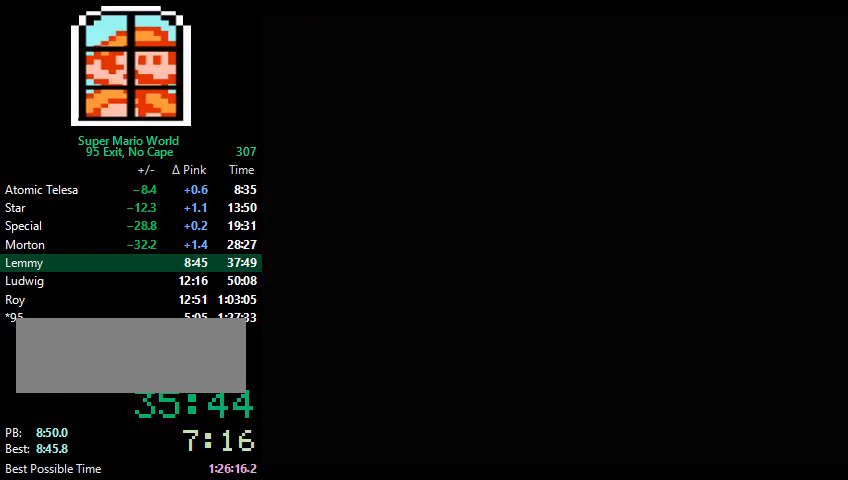
{"buttons": [], "events": []}
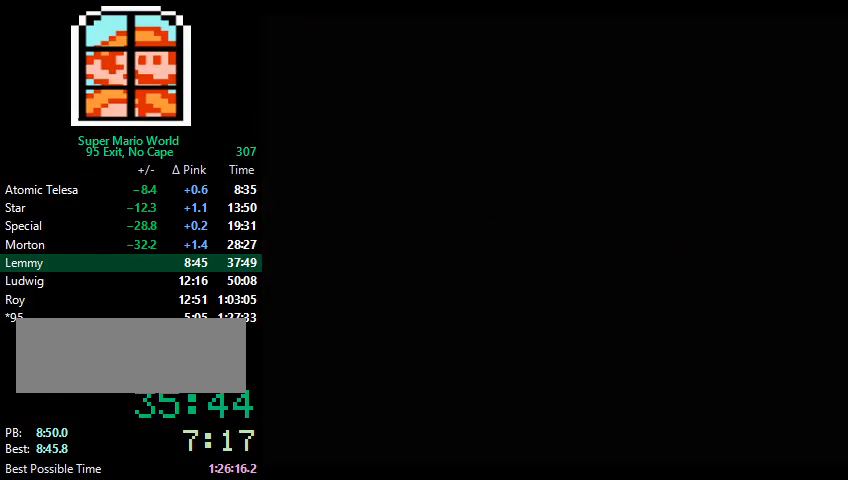
{"buttons": ["B"], "events": [[300, "A", "down"], [333, "B", "down"], [367, "B", "up"], [400, "A", "up"], [400, "B", "down"], [467, "B", "up"], [500, "B", "down"]]}
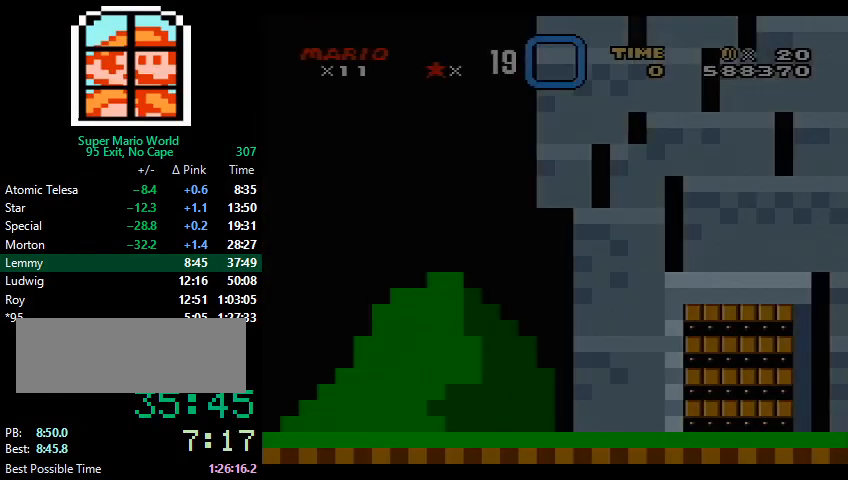
{"buttons": [], "events": [[33, "A", "down"], [67, "B", "up"], [100, "A", "up"], [100, "B", "down"], [133, "A", "down"], [133, "B", "up"], [167, "A", "up"], [200, "B", "down"], [233, "A", "down"], [233, "B", "up"], [267, "A", "up"], [267, "B", "down"], [300, "A", "down"], [367, "B", "up"], [400, "A", "up"], [400, "B", "down"], [433, "B", "up"]]}
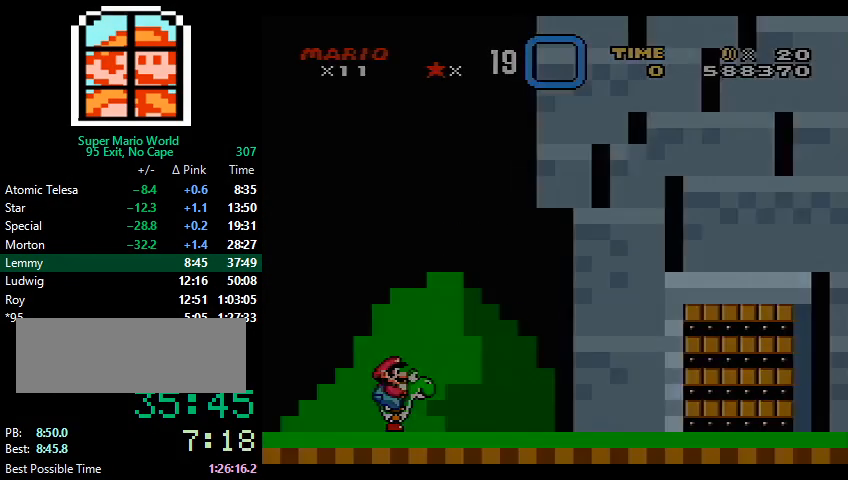
{"buttons": [], "events": []}
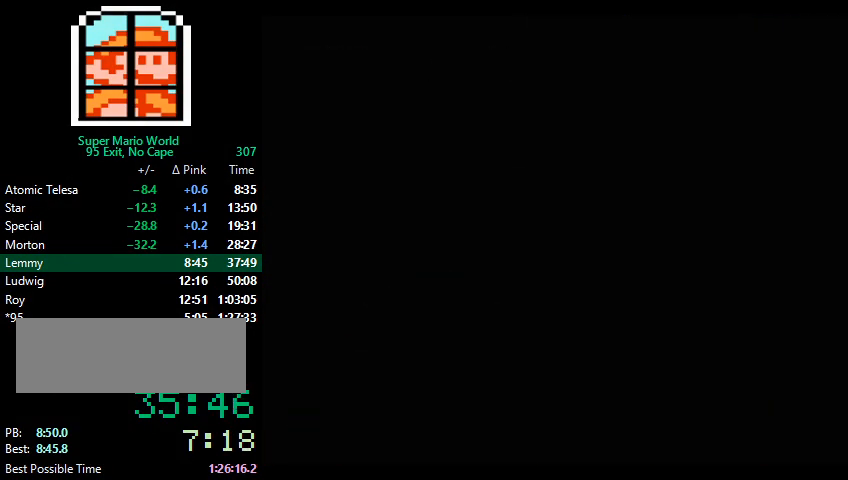
{"buttons": ["X", "DPAD_LEFT"], "events": [[433, "DPAD_LEFT", "down"], [433, "X", "down"]]}
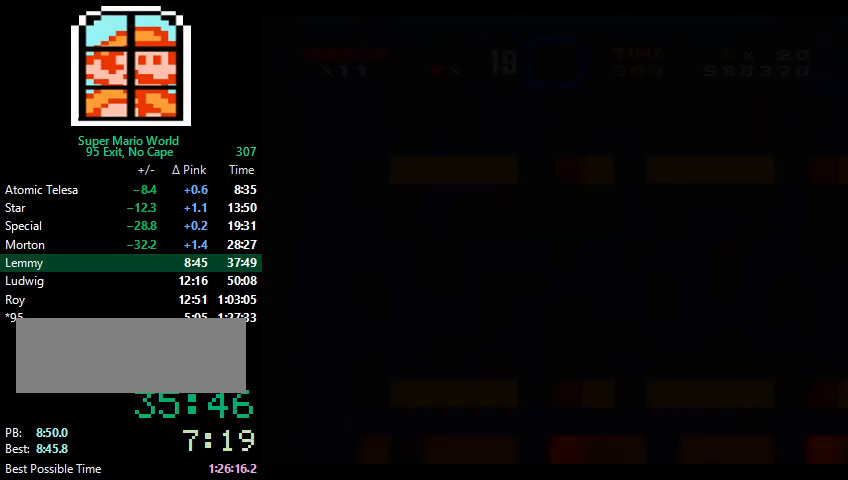
{"buttons": ["X", "DPAD_LEFT"], "events": []}
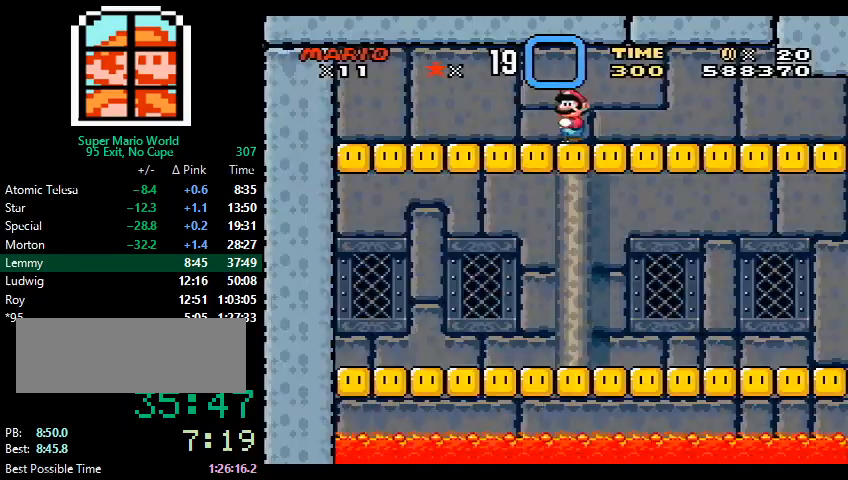
{"buttons": ["X", "DPAD_RIGHT"], "events": [[33, "DPAD_LEFT", "up"], [33, "DPAD_RIGHT", "down"]]}
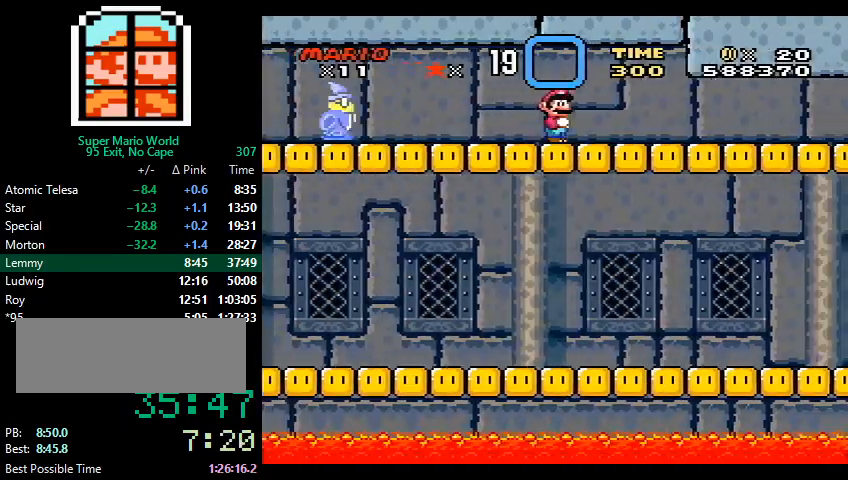
{"buttons": ["X", "DPAD_RIGHT"], "events": []}
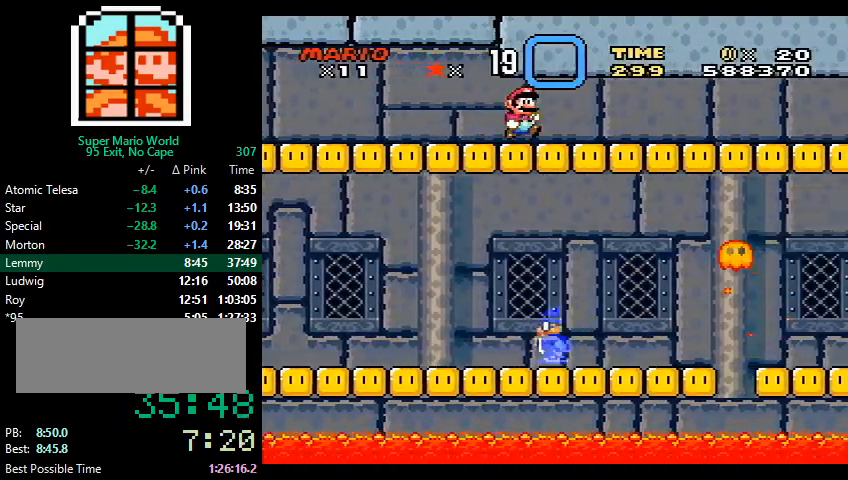
{"buttons": ["X", "DPAD_RIGHT"], "events": []}
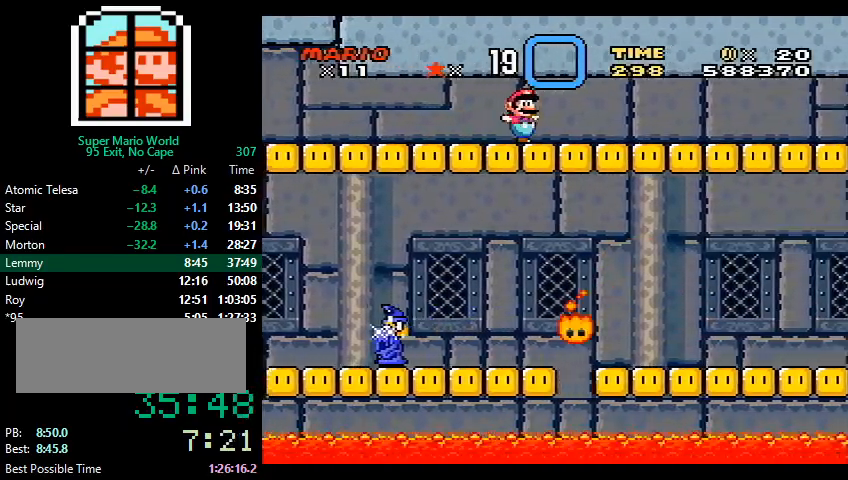
{"buttons": ["X", "DPAD_RIGHT"], "events": []}
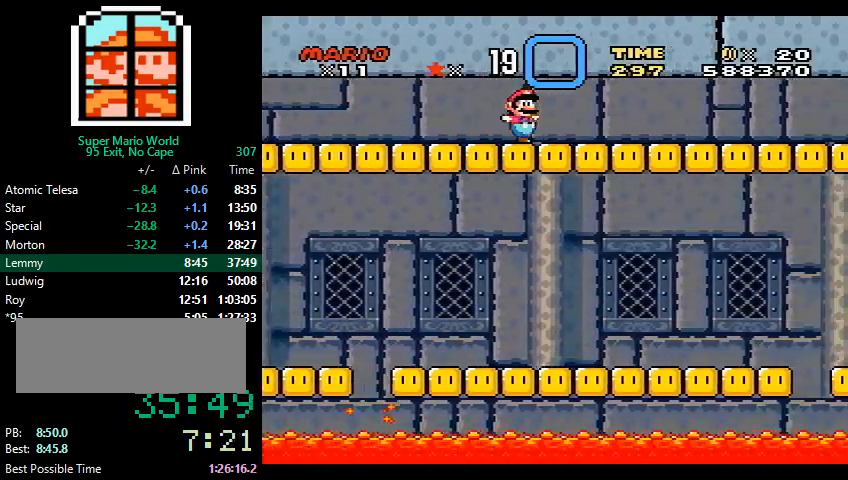
{"buttons": ["X", "DPAD_RIGHT"], "events": []}
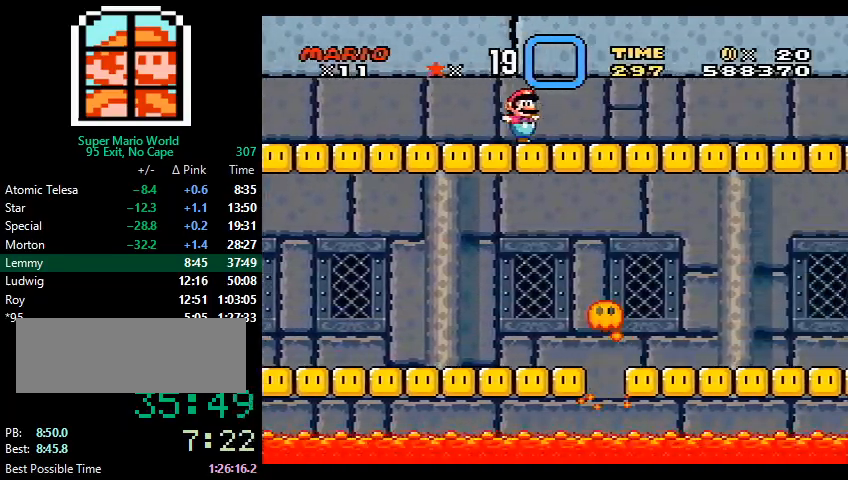
{"buttons": ["X", "DPAD_RIGHT"], "events": []}
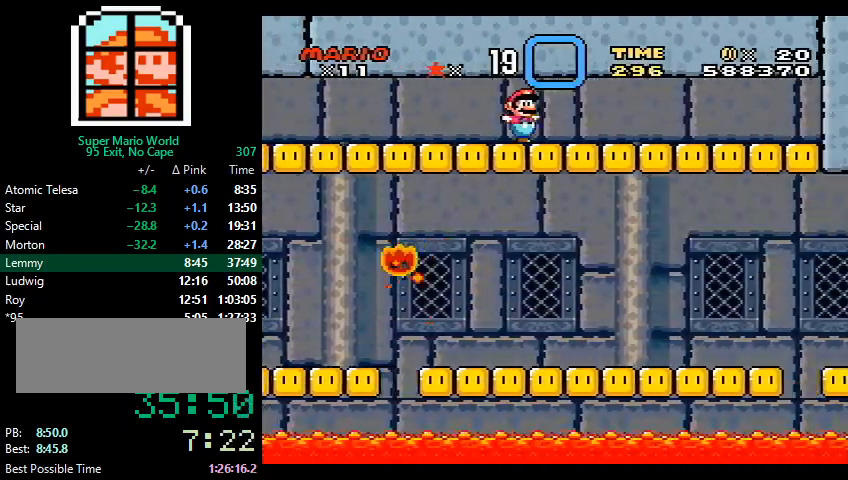
{"buttons": ["A", "X", "DPAD_RIGHT"], "events": [[500, "A", "down"]]}
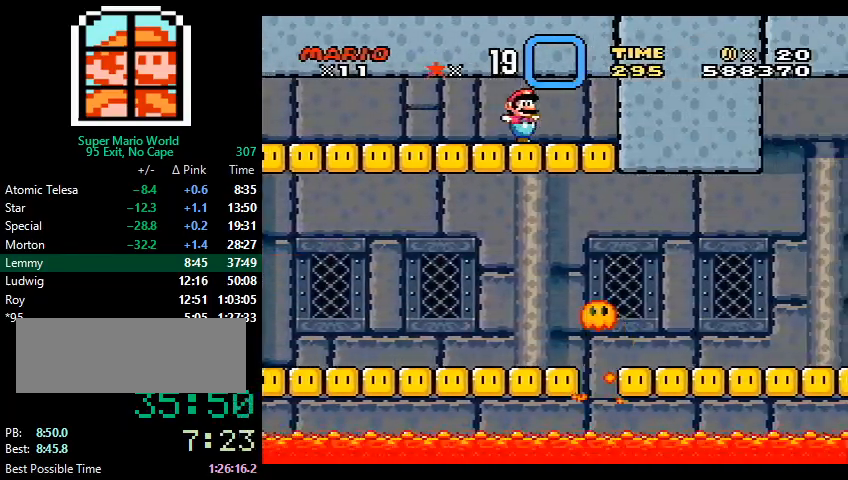
{"buttons": ["X", "DPAD_RIGHT"], "events": [[33, "A", "up"]]}
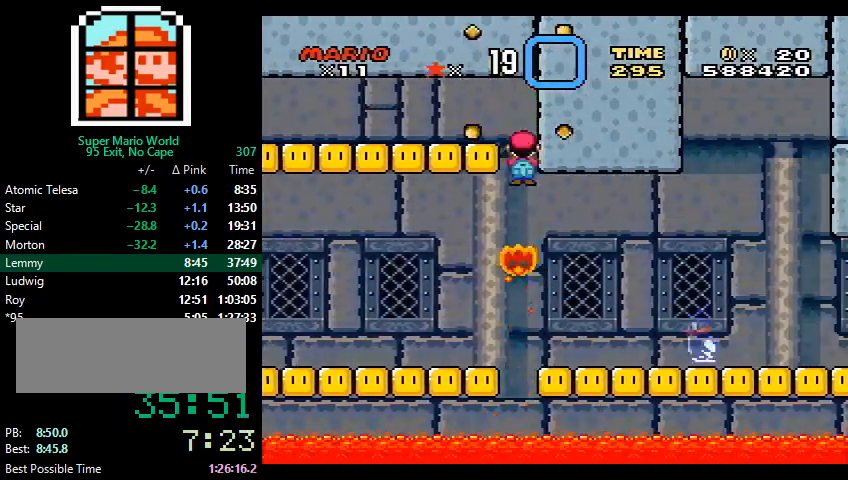
{"buttons": ["A", "X", "DPAD_RIGHT"], "events": [[233, "A", "down"]]}
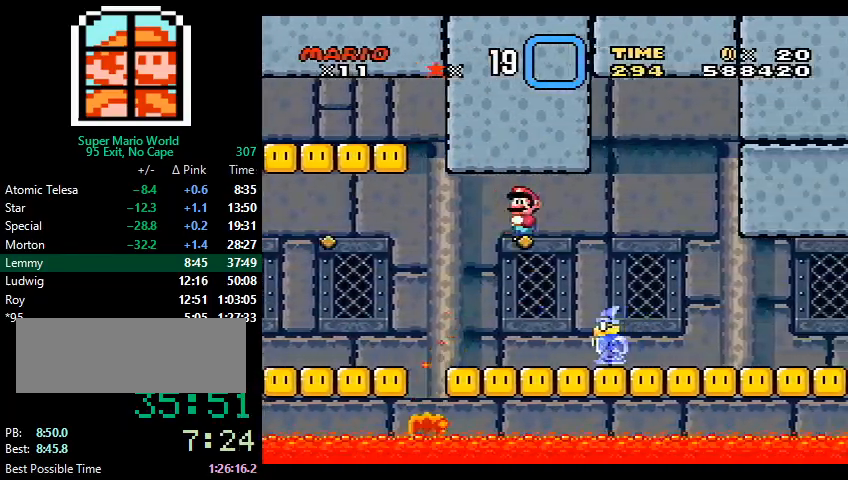
{"buttons": ["X", "Y", "DPAD_RIGHT"], "events": [[133, "A", "up"], [267, "Y", "down"]]}
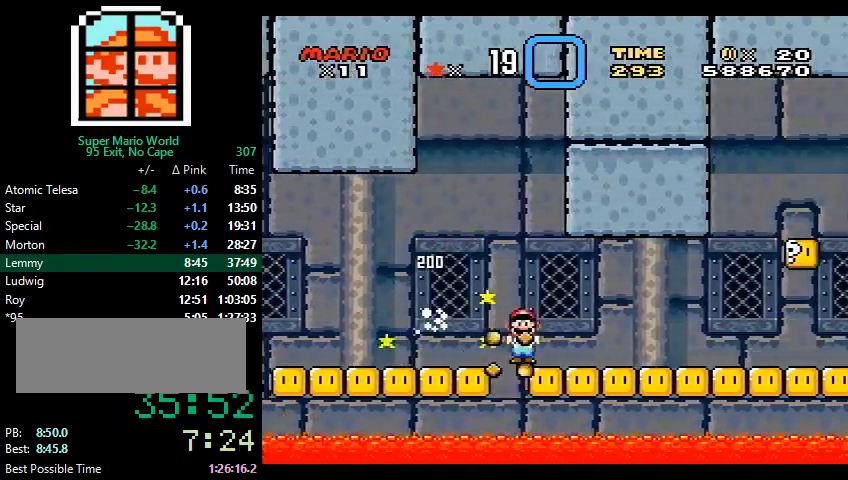
{"buttons": ["X", "Y", "DPAD_RIGHT"], "events": []}
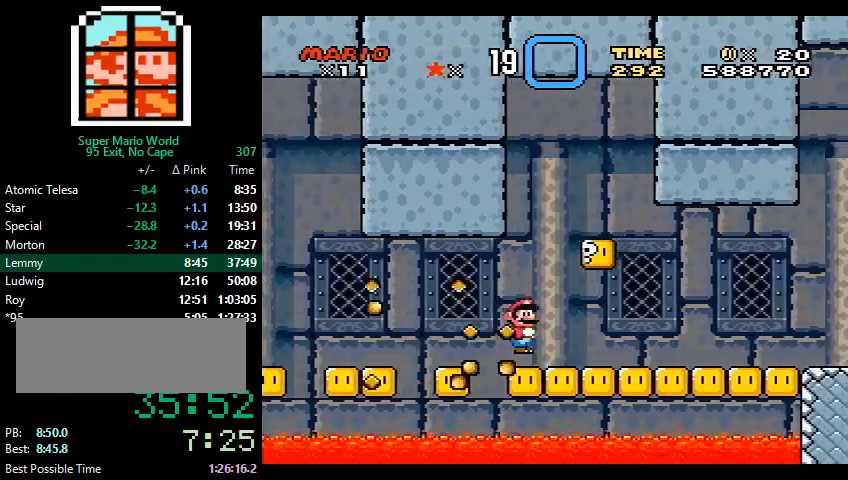
{"buttons": ["Y", "DPAD_RIGHT"], "events": [[100, "X", "up"]]}
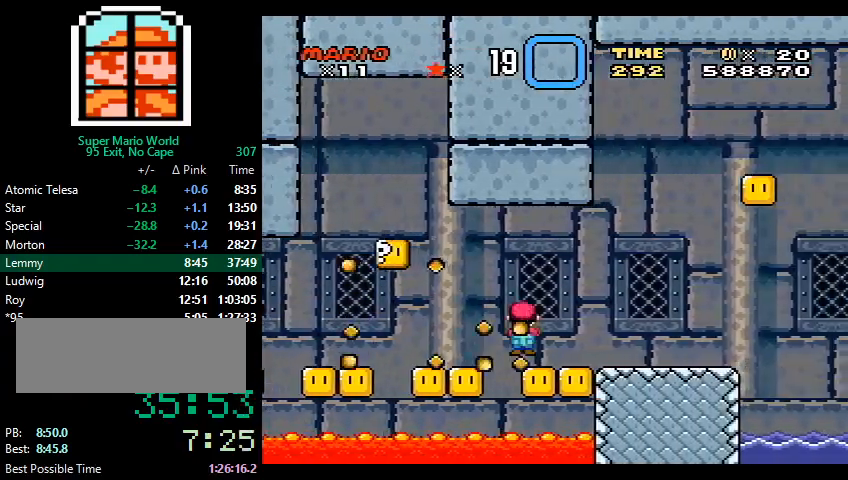
{"buttons": ["B", "Y", "DPAD_RIGHT"], "events": [[467, "B", "down"]]}
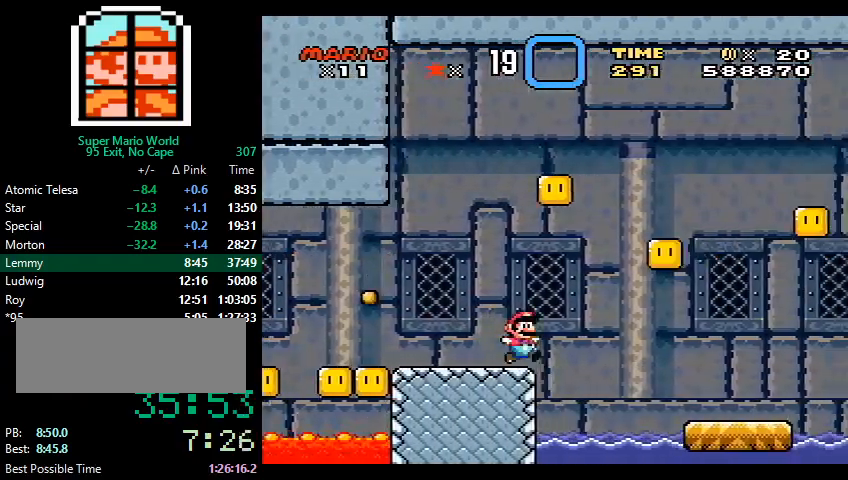
{"buttons": ["X", "Y", "DPAD_RIGHT"], "events": [[467, "X", "down"], [500, "B", "up"]]}
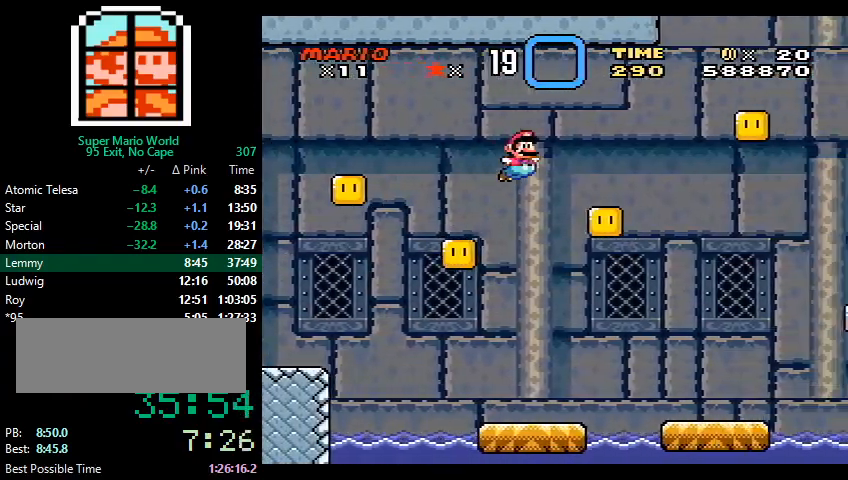
{"buttons": ["X", "DPAD_RIGHT"], "events": [[33, "Y", "up"], [200, "A", "down"], [267, "DPAD_LEFT", "down"], [267, "DPAD_RIGHT", "up"], [367, "DPAD_LEFT", "up"], [367, "DPAD_RIGHT", "down"], [433, "A", "up"]]}
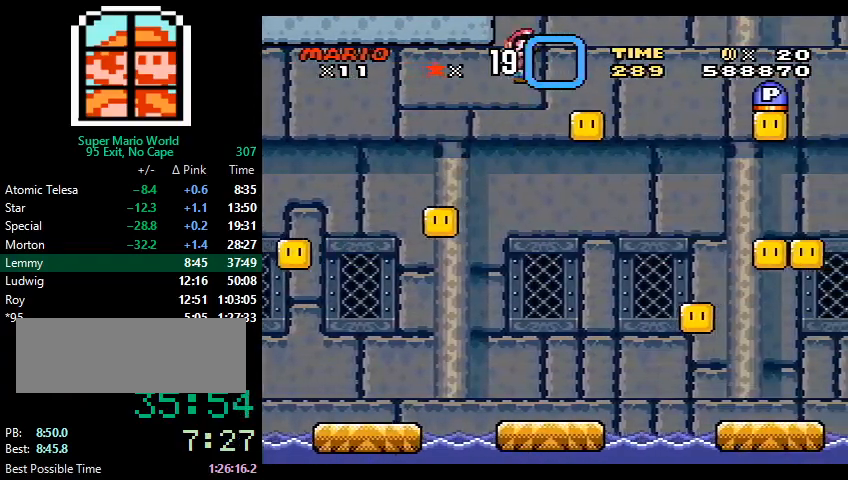
{"buttons": ["A", "X"], "events": [[100, "A", "down"], [400, "DPAD_UP", "down"], [433, "DPAD_UP", "up"], [500, "DPAD_RIGHT", "up"]]}
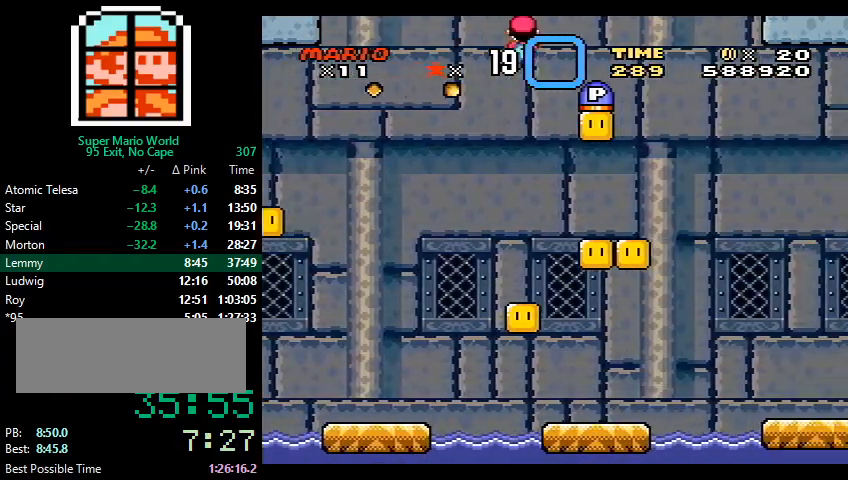
{"buttons": [], "events": [[33, "X", "up"], [67, "A", "up"], [67, "DPAD_DOWN", "down"], [167, "B", "down"], [233, "B", "up"], [333, "B", "down"], [467, "B", "up"], [467, "DPAD_DOWN", "up"]]}
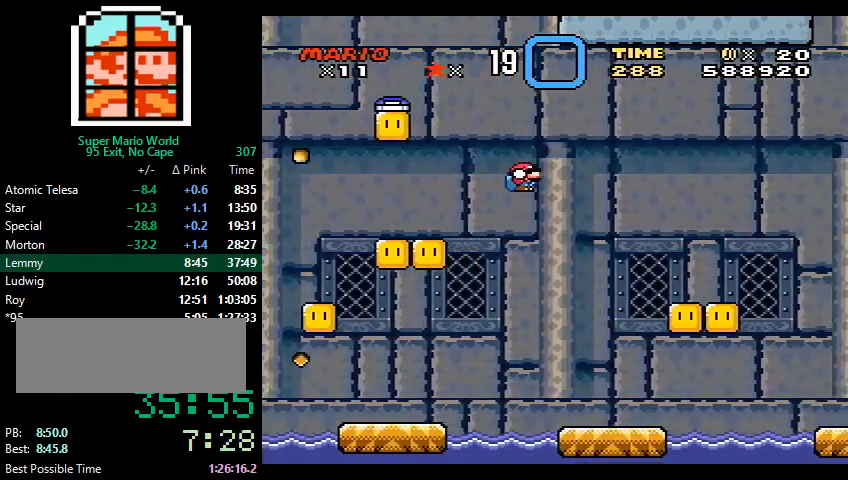
{"buttons": ["B", "Y", "DPAD_UP", "DPAD_RIGHT"], "events": [[33, "DPAD_LEFT", "down"], [33, "Y", "down"], [267, "DPAD_LEFT", "up"], [333, "DPAD_RIGHT", "down"], [433, "B", "down"], [433, "DPAD_UP", "down"]]}
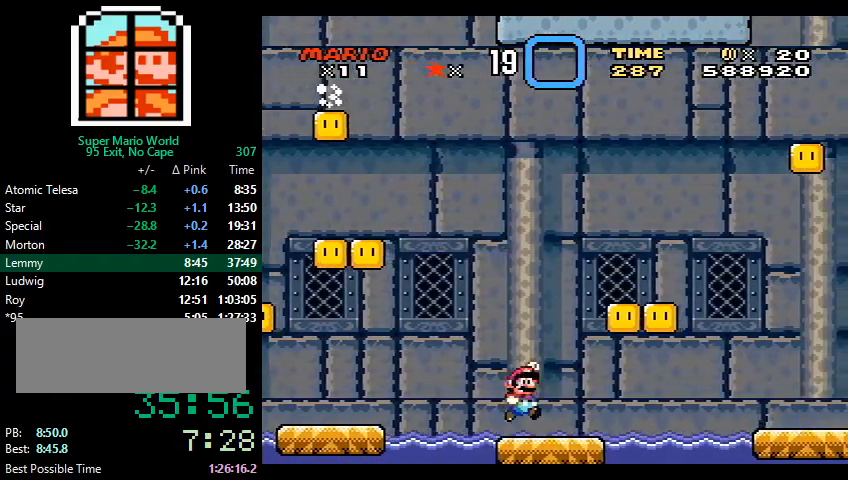
{"buttons": ["B", "Y", "DPAD_RIGHT"], "events": [[33, "DPAD_UP", "up"], [333, "B", "up"], [433, "B", "down"]]}
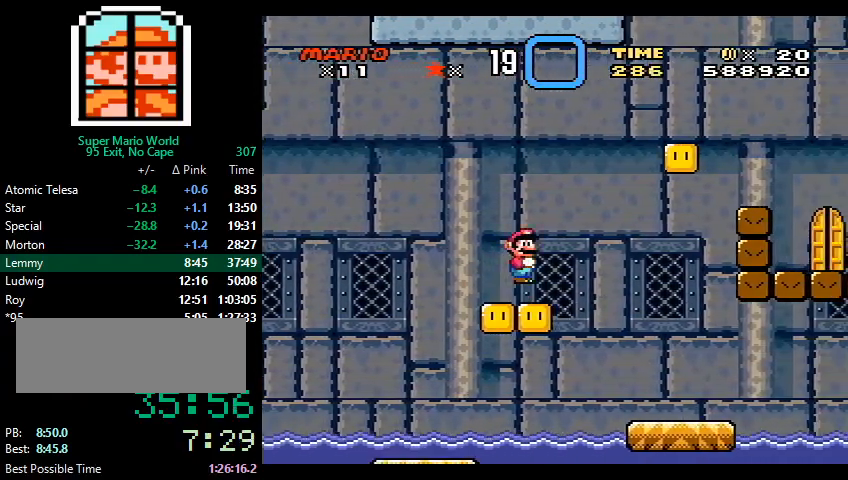
{"buttons": ["Y", "DPAD_RIGHT"], "events": [[500, "B", "up"]]}